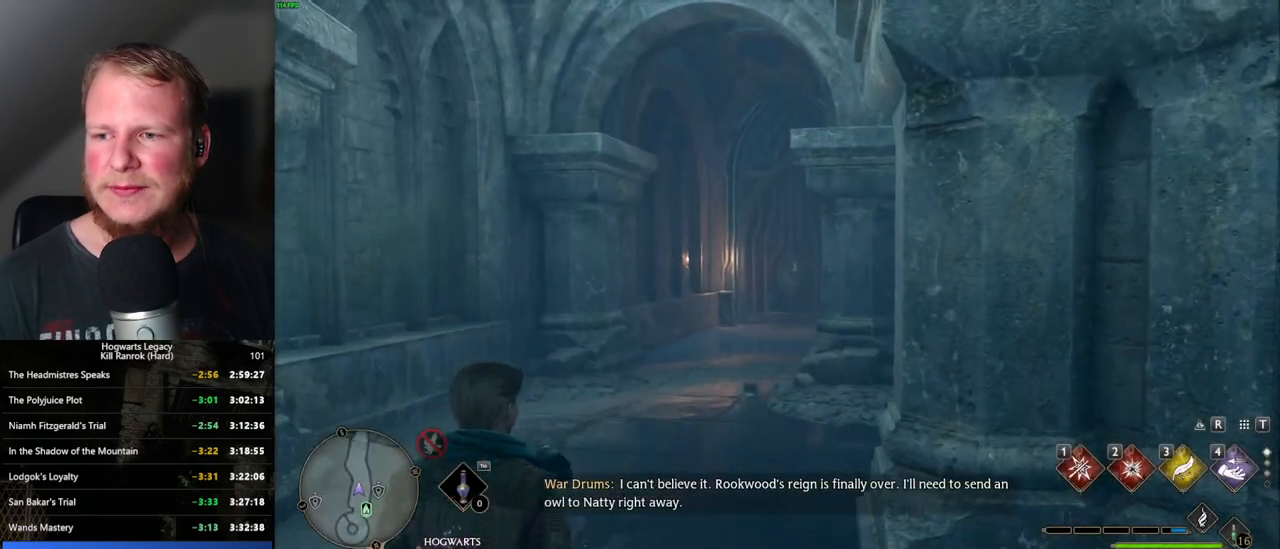
Gameplay with keyboard and mouse; each line is a JSON object with the keys and mouse buttons held at the frame after it. "events" lists presses ("down") and releases ("up") of ".", "/", "0", "1", "2", "3", "4", "5", "6", "7", "8", "9", "a", "alt_l", "alt_r", "b", "backslash", "backspace", "c", "caps_lock", "comma", "ctrl_l", "ctrl_r", "d", "e", "equals", "escape", "f", "f1", "f10", "f11", "f12", "f2", "f3", "f4", "f5", "f6", "f7", "f8", "f9", "g", "h", "i", "j", "k", "l", "lbracket", "m", "minus", "n", "o", "p", "q", "quote", "r", "rbracket", "return", "s", "semicolon", "shift_l", "shift_r", "space", "super_l", "super_r", "t", "tab", "tilde", "u", "v", "w", "x", "y", "z", "mouse_left", "mouse_wheel", "mouse_right", "mouse_mb4" and "mouse_mb5" between this image and that frame as [ms after this image, input, new state], when the widget could be followed in between. "mouse_left", "mouse_wheel", "mouse_right", "mouse_mb4", "mouse_mb5" = the "left", "wheel", "right", "mb4", "mb5" buttons of the "mouse" list. No other keys are recorded. "wheel" means that the mouse wheel is clicked or scrolled. Mouse movement is not recorded.
{"keys": ["w"], "mouse": [], "events": [[284, "w", "down"]]}
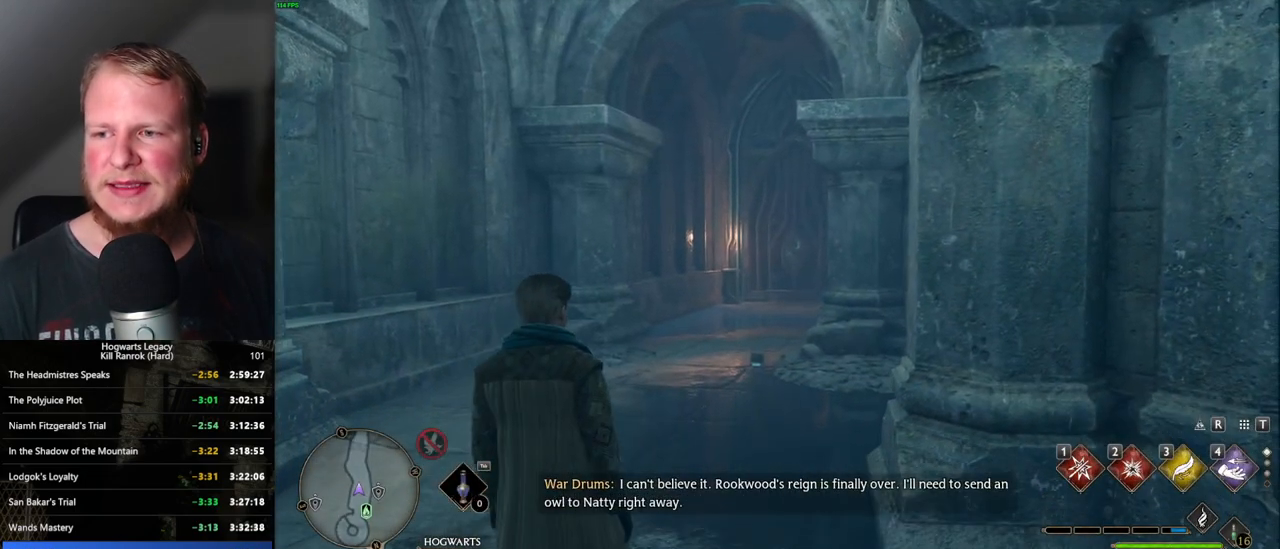
{"keys": ["w"], "mouse": [], "events": [[100, "w", "up"], [234, "w", "down"]]}
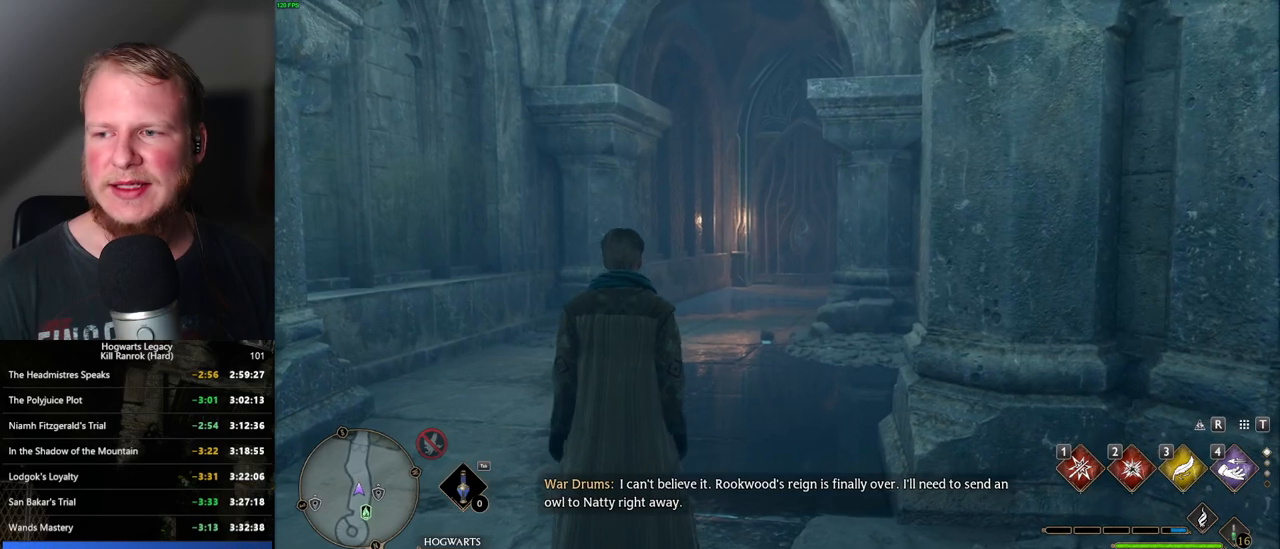
{"keys": ["space", "w"], "mouse": [], "events": [[450, "space", "down"]]}
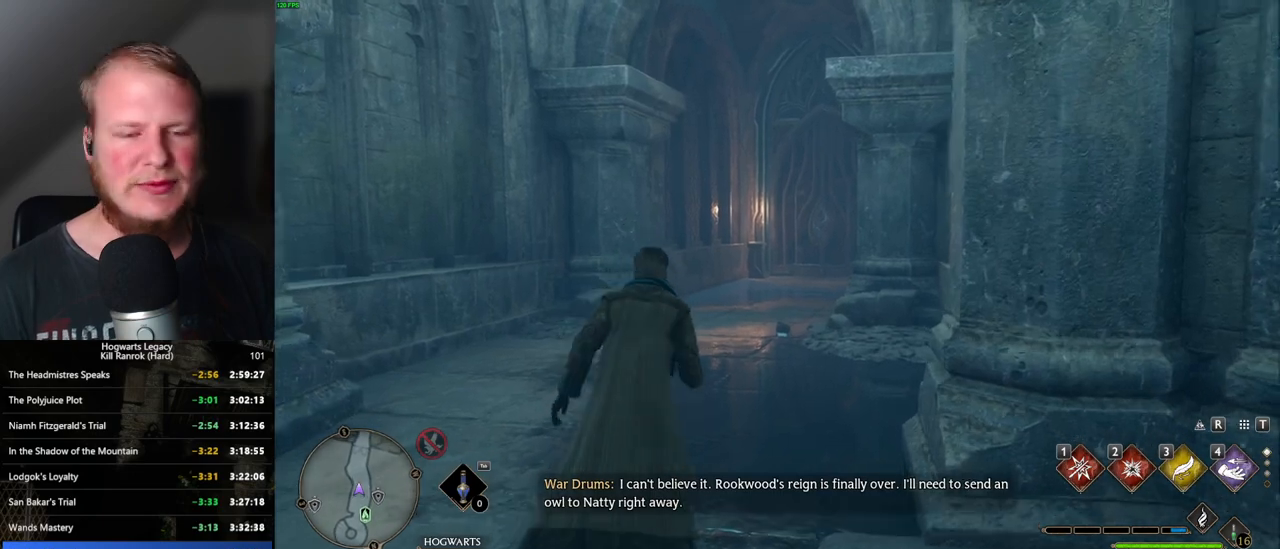
{"keys": ["w"], "mouse": [], "events": [[50, "space", "up"], [134, "shift_l", "down"], [267, "shift_l", "up"]]}
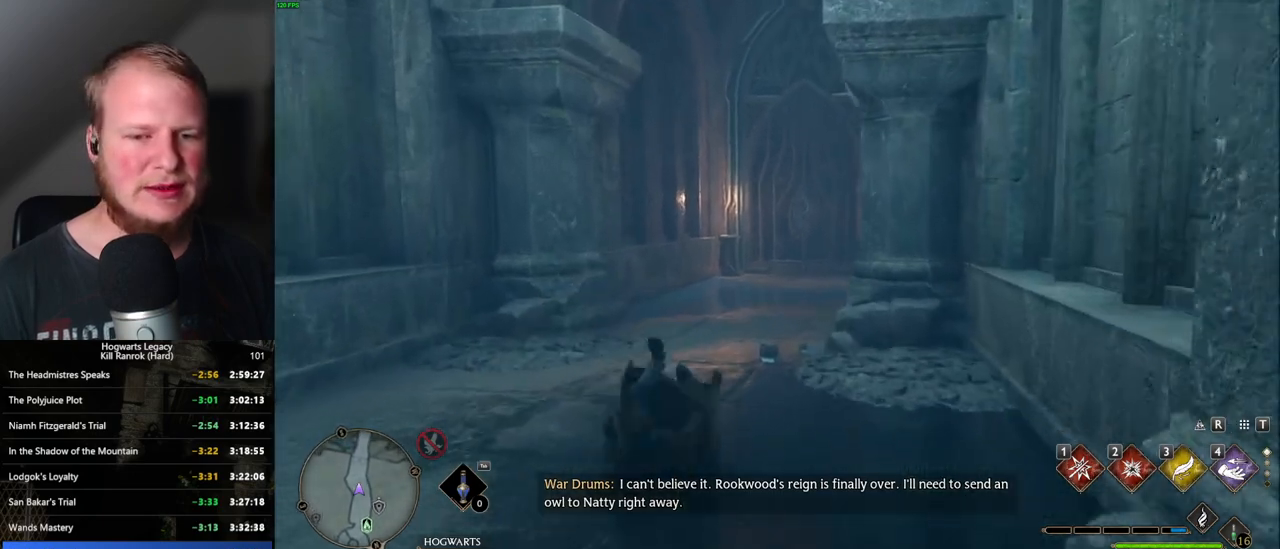
{"keys": ["w"], "mouse": [], "events": [[67, "mouse_wheel", "down"], [150, "mouse_wheel", "up"]]}
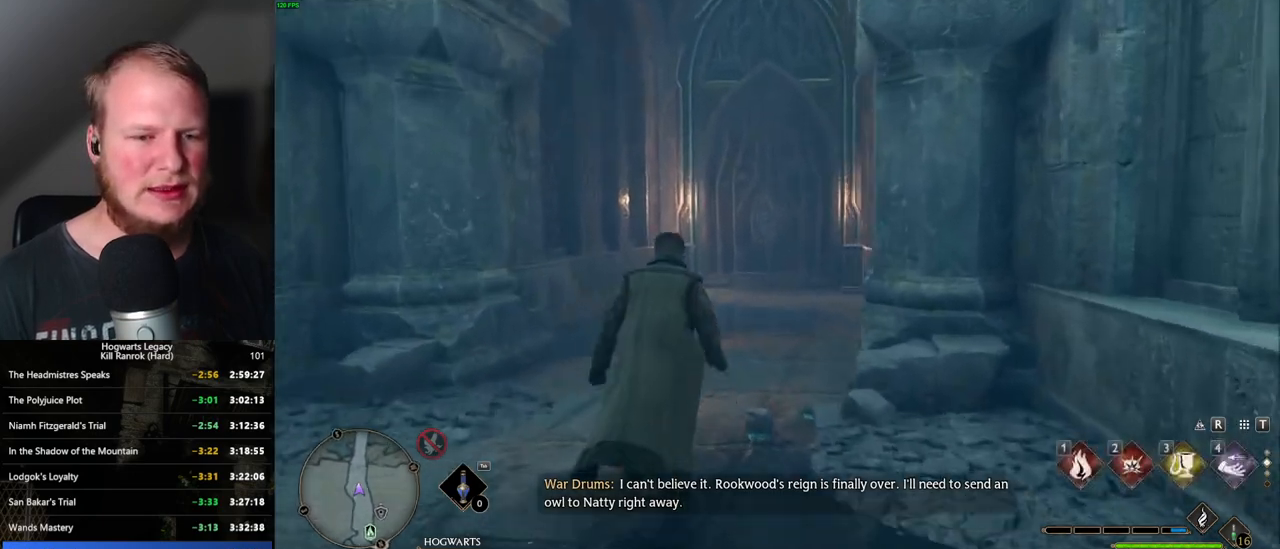
{"keys": ["tab", "w"], "mouse": [], "events": [[400, "tab", "down"]]}
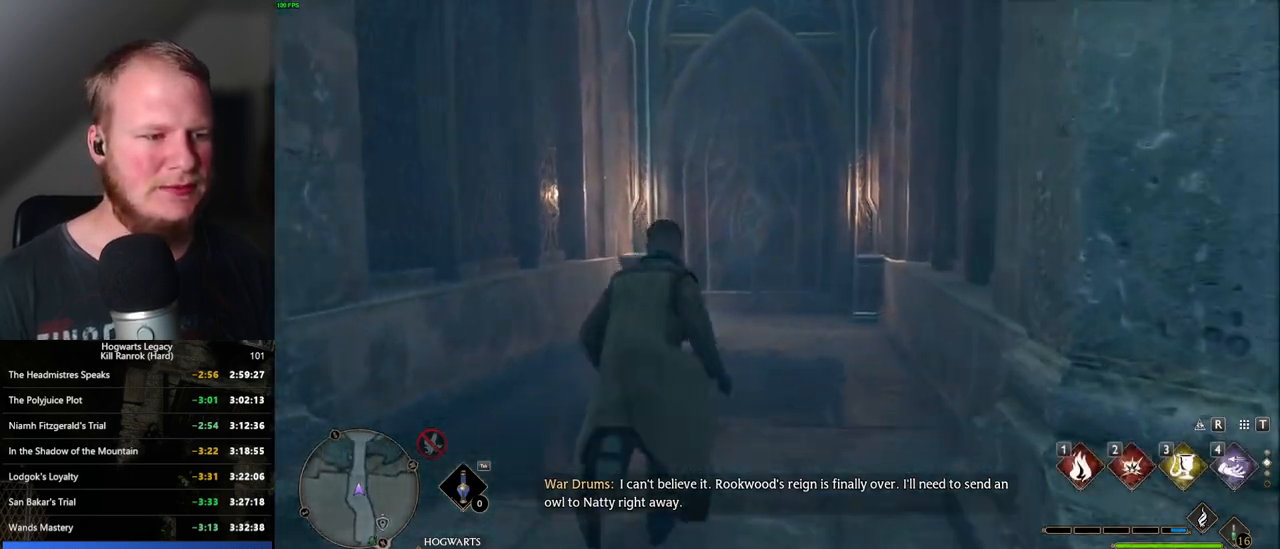
{"keys": ["tab", "w"], "mouse": [], "events": []}
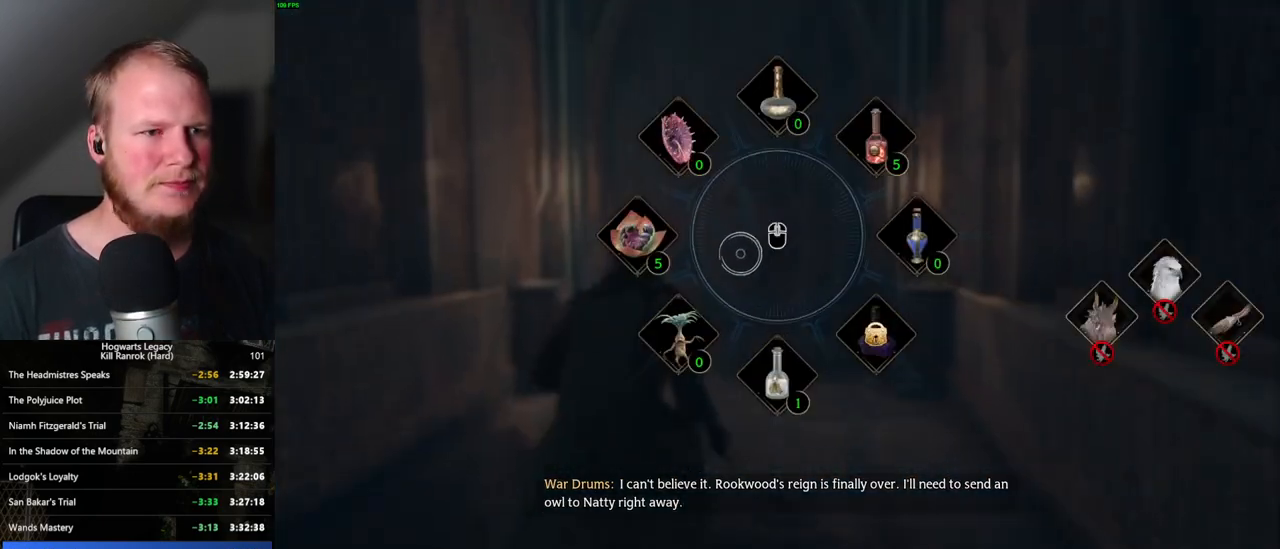
{"keys": ["tab", "w"], "mouse": [], "events": []}
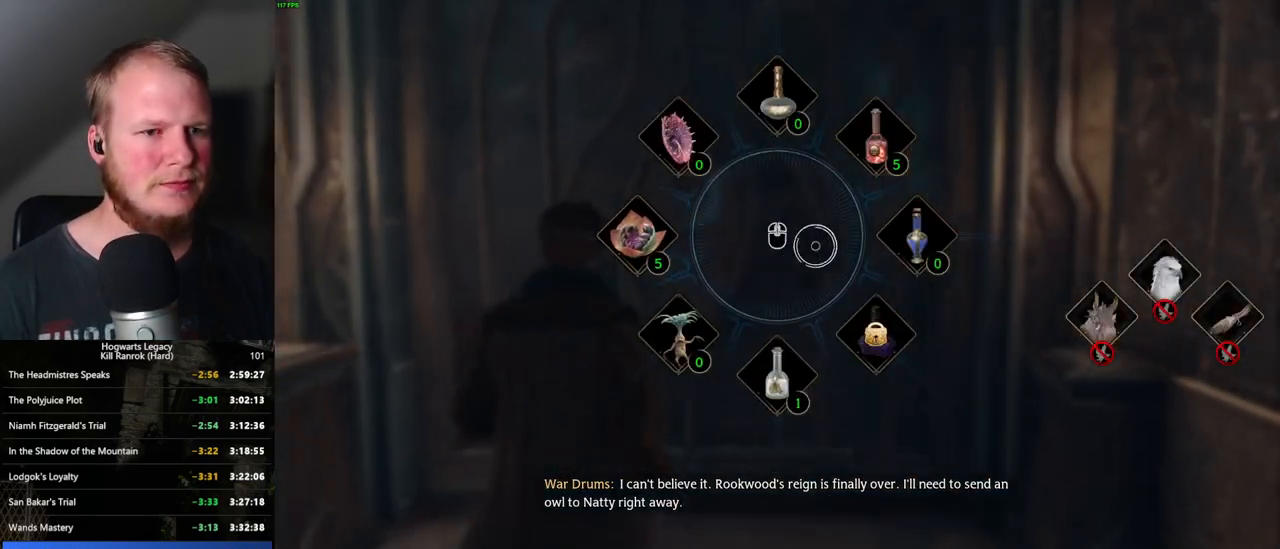
{"keys": ["tab", "w"], "mouse": [], "events": []}
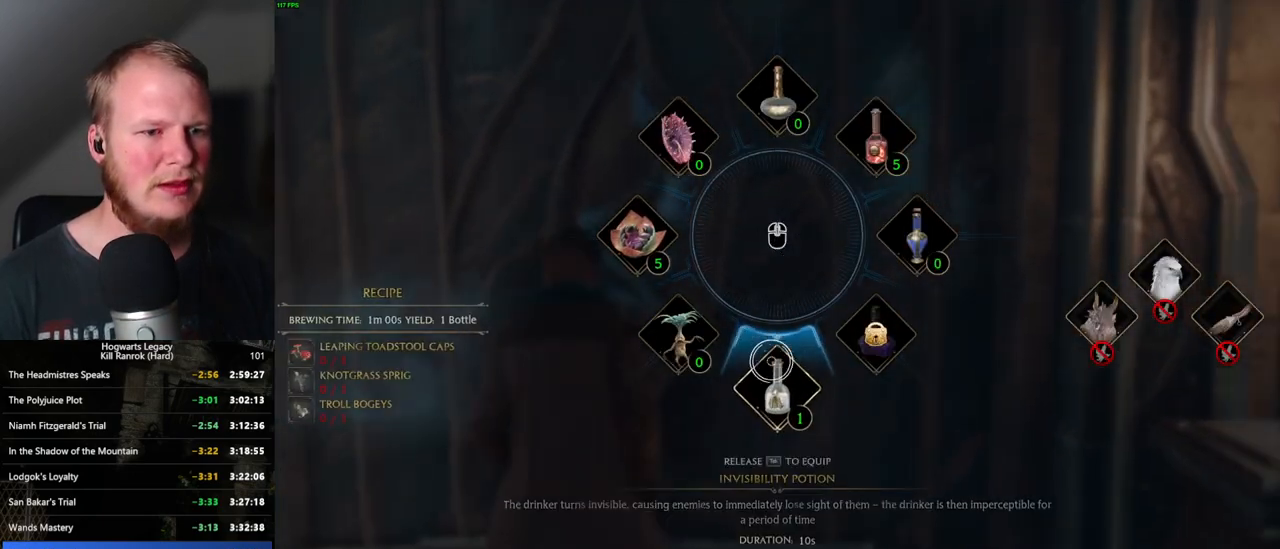
{"keys": ["w"], "mouse": [], "events": [[50, "mouse_left", "down"], [150, "mouse_left", "up"], [300, "tab", "up"]]}
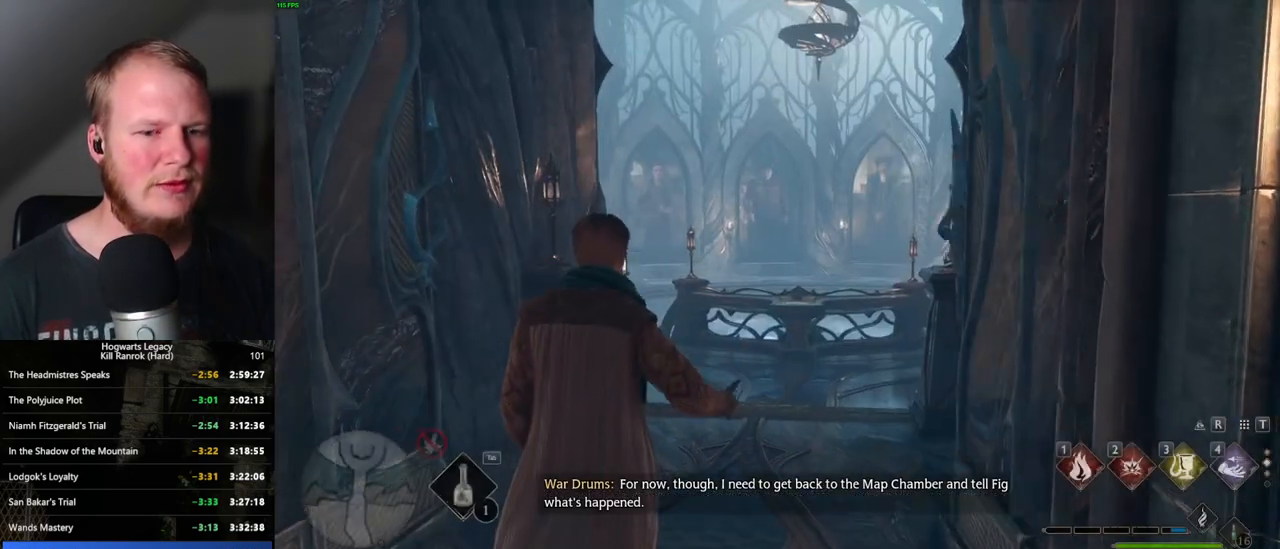
{"keys": ["w"], "mouse": [], "events": [[350, "mouse_wheel", "down"], [417, "mouse_wheel", "up"]]}
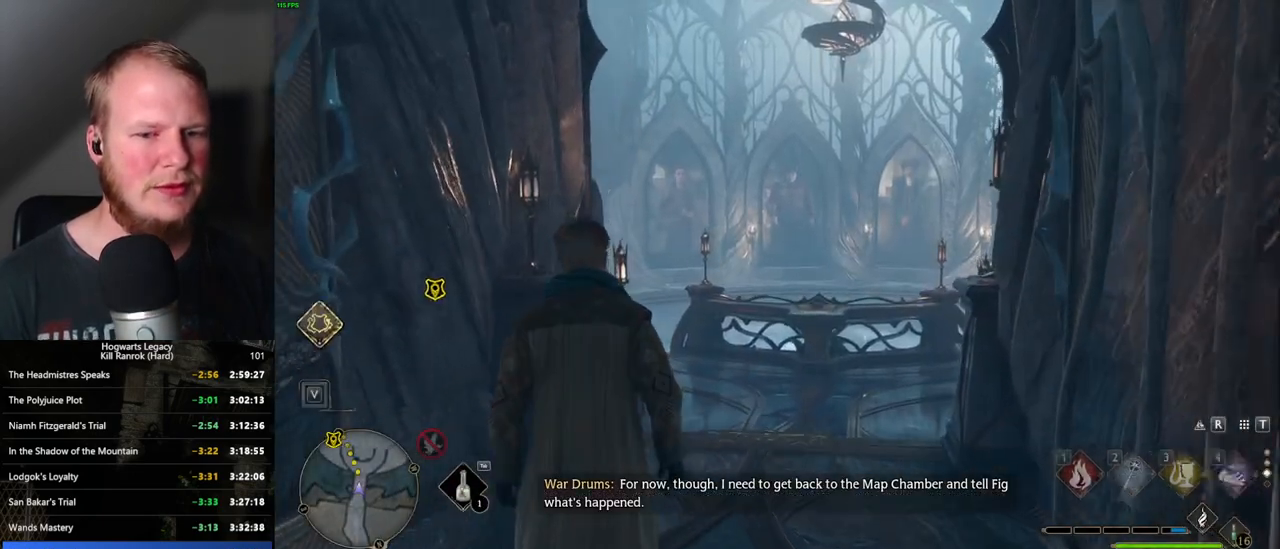
{"keys": ["space", "w"], "mouse": [], "events": [[267, "space", "down"]]}
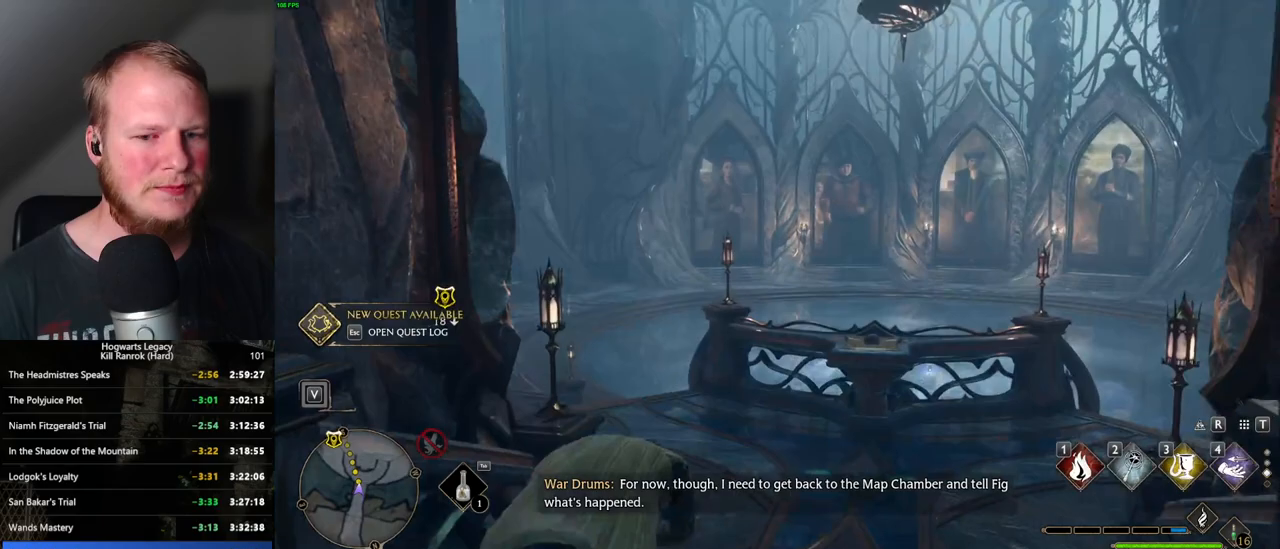
{"keys": ["w"], "mouse": [], "events": [[217, "space", "up"]]}
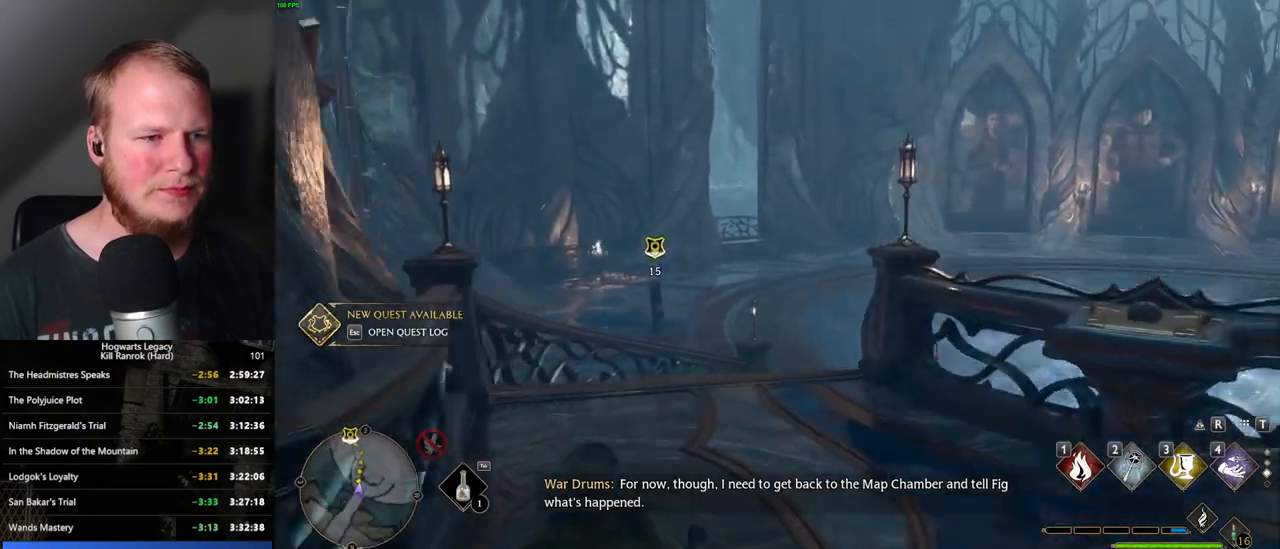
{"keys": ["w"], "mouse": [], "events": []}
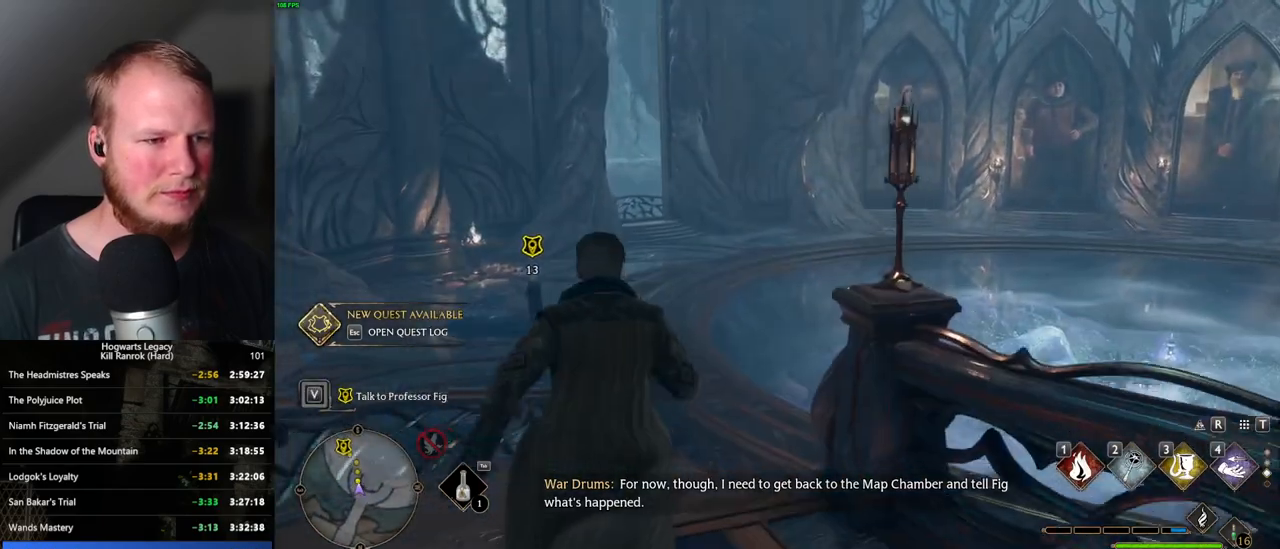
{"keys": ["w"], "mouse": [], "events": []}
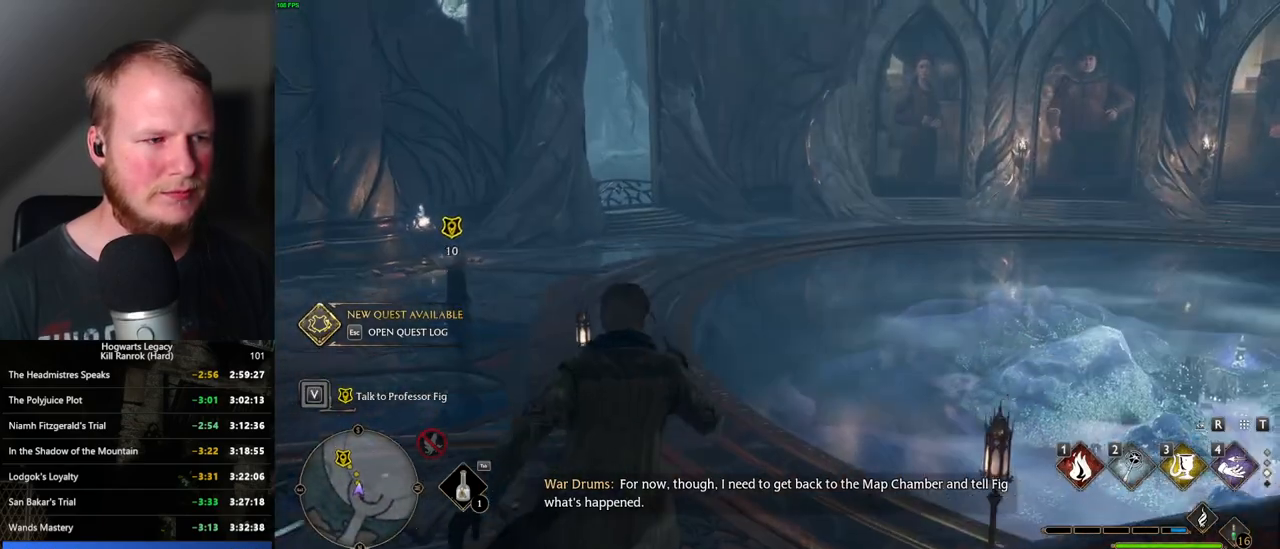
{"keys": ["w"], "mouse": [], "events": []}
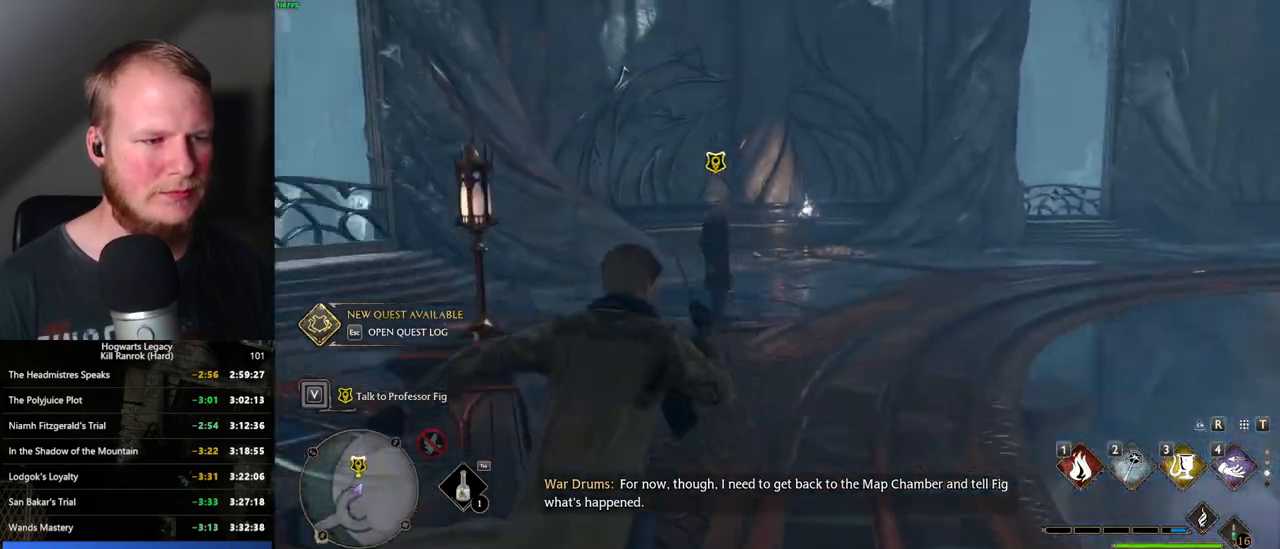
{"keys": ["w"], "mouse": [], "events": [[400, "f", "down"], [467, "f", "up"]]}
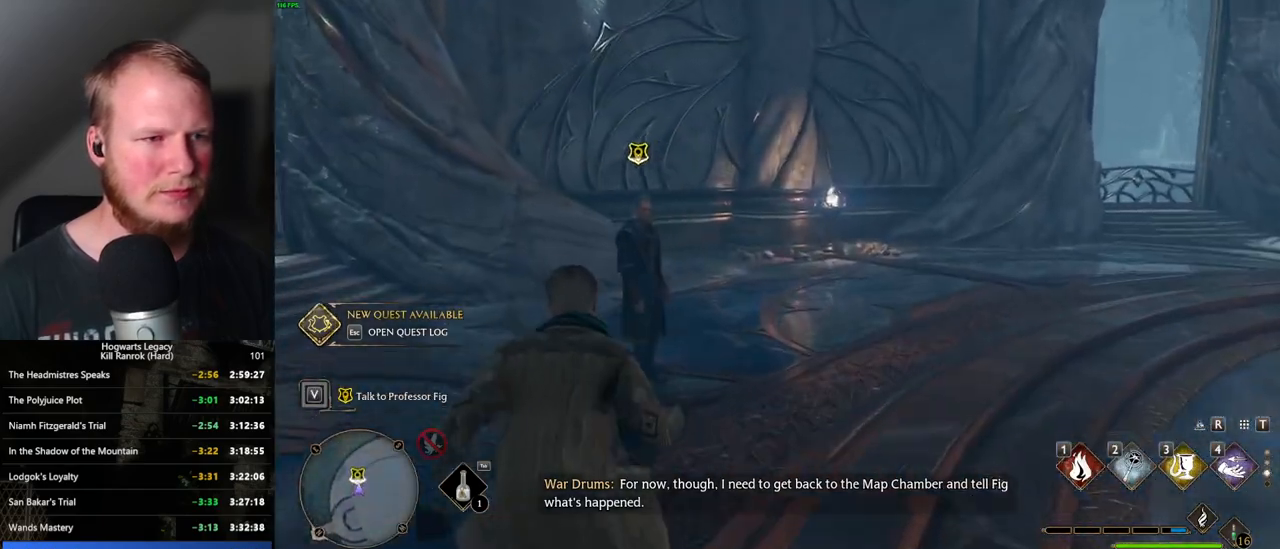
{"keys": ["f"], "mouse": [], "events": [[50, "f", "down"], [117, "f", "up"], [117, "w", "up"], [200, "f", "down"], [267, "f", "up"], [350, "f", "down"], [417, "f", "up"], [500, "f", "down"]]}
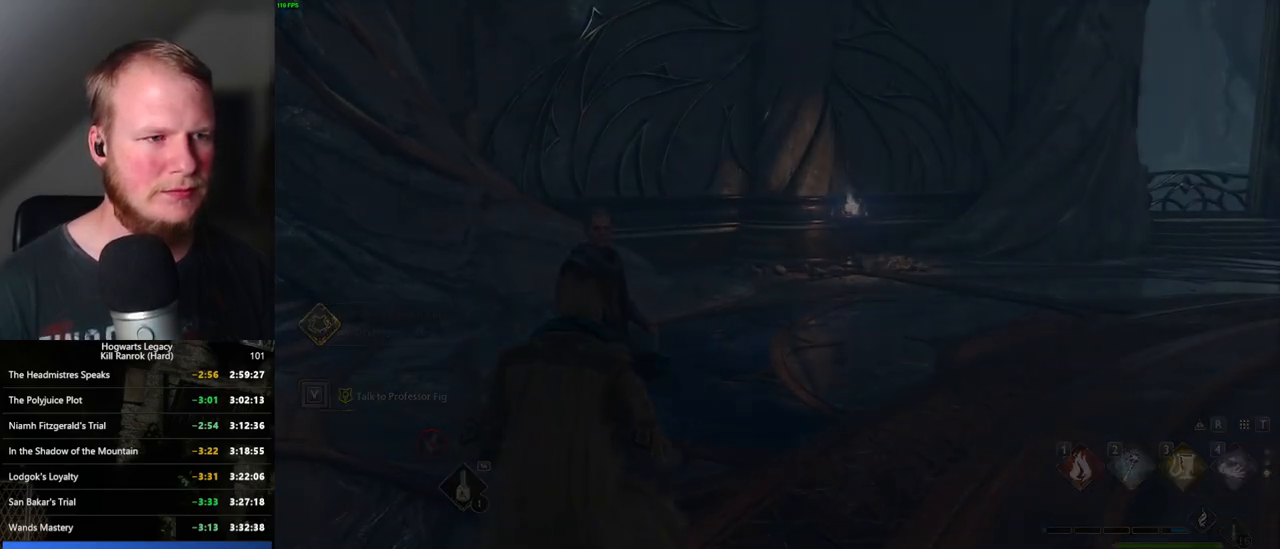
{"keys": [], "mouse": [], "events": [[67, "f", "up"], [367, "q", "down"], [367, "space", "down"], [400, "mouse_wheel", "down"], [434, "mouse_wheel", "up"], [434, "q", "up"], [434, "space", "up"]]}
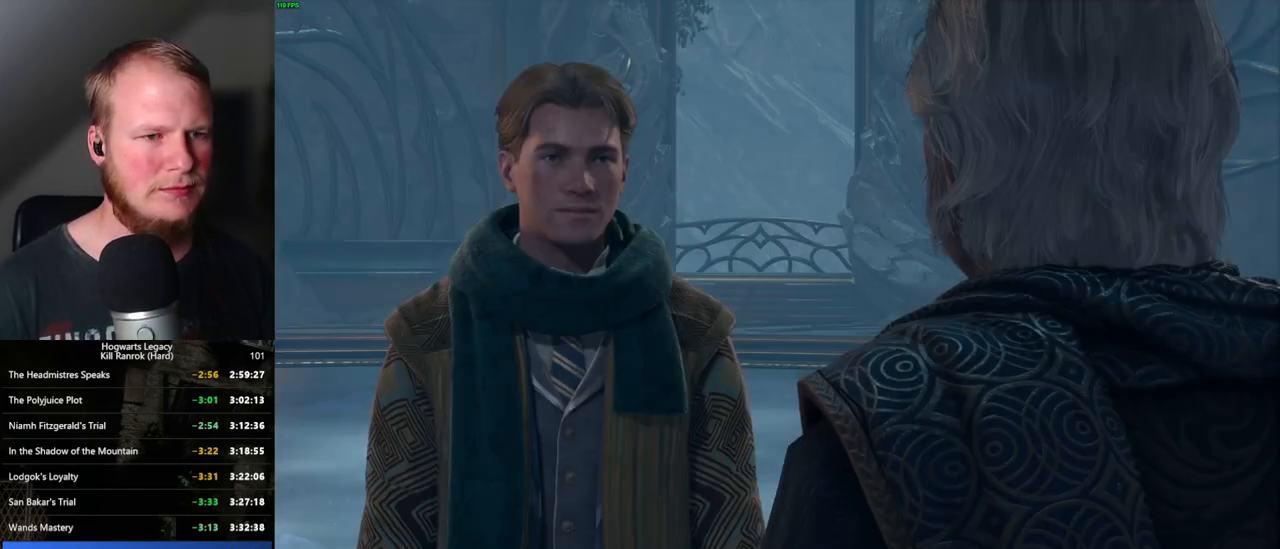
{"keys": ["q", "space"], "mouse": [], "events": [[17, "q", "down"], [34, "space", "down"], [84, "q", "up"], [84, "space", "up"], [167, "q", "down"], [184, "space", "down"], [234, "space", "up"], [250, "q", "up"], [267, "mouse_wheel", "down"], [317, "mouse_wheel", "up"], [317, "q", "down"], [334, "space", "down"], [384, "q", "up"], [384, "space", "up"], [467, "q", "down"], [467, "space", "down"]]}
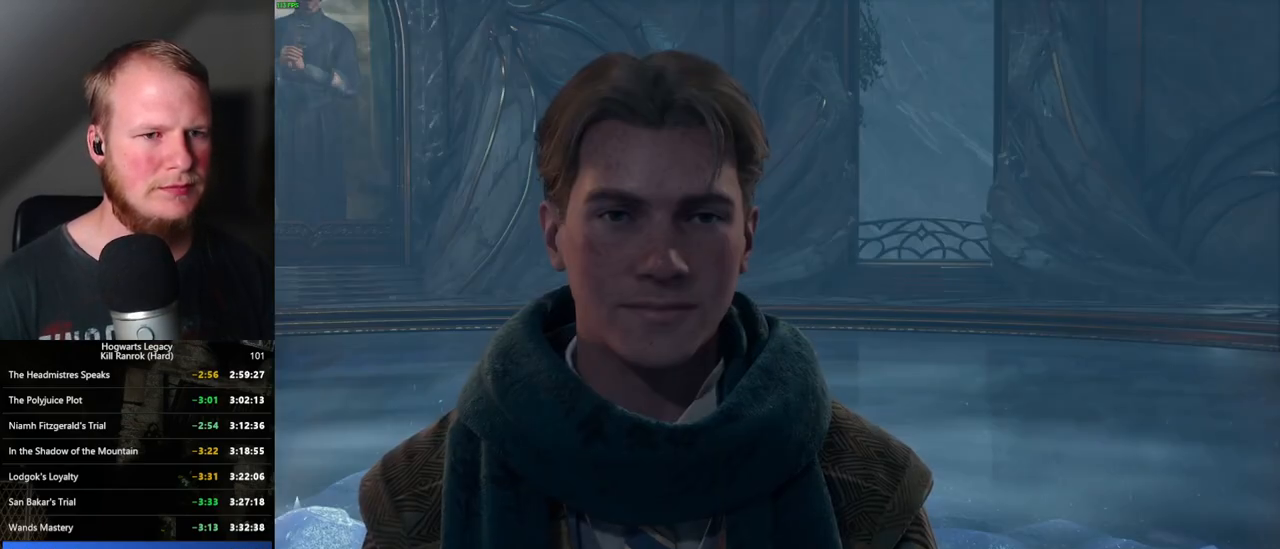
{"keys": [], "mouse": [], "events": [[34, "q", "up"], [34, "space", "up"], [117, "q", "down"], [117, "space", "down"], [167, "mouse_wheel", "down"], [184, "mouse_wheel", "up"], [184, "q", "up"], [184, "space", "up"], [200, "mouse_wheel", "down"], [234, "mouse_wheel", "up"], [250, "mouse_wheel", "down"], [267, "mouse_wheel", "up"], [267, "q", "down"], [267, "space", "down"], [284, "mouse_wheel", "down"], [317, "mouse_wheel", "up"], [317, "q", "up"], [317, "space", "up"], [400, "q", "down"], [417, "space", "down"], [467, "space", "up"], [484, "q", "up"]]}
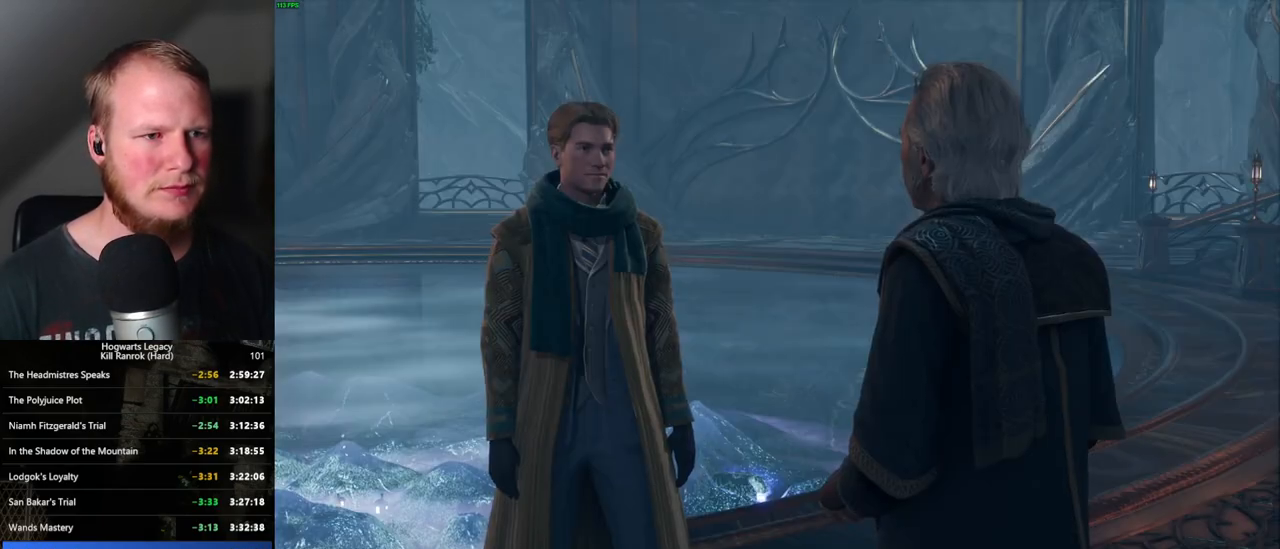
{"keys": ["q", "space"], "mouse": [], "events": [[34, "mouse_wheel", "down"], [50, "mouse_wheel", "up"], [50, "q", "down"], [67, "space", "down"], [84, "mouse_wheel", "down"], [117, "mouse_wheel", "up"], [117, "q", "up"], [117, "space", "up"], [134, "mouse_wheel", "down"], [150, "mouse_wheel", "up"], [167, "mouse_wheel", "down"], [200, "mouse_wheel", "up"], [200, "q", "down"], [200, "space", "down"], [267, "q", "up"], [267, "space", "up"], [350, "q", "down"], [367, "space", "down"], [400, "mouse_wheel", "down"], [417, "mouse_wheel", "up"], [417, "q", "up"], [417, "space", "up"], [434, "mouse_wheel", "down"], [467, "mouse_wheel", "up"], [484, "q", "down"], [500, "space", "down"]]}
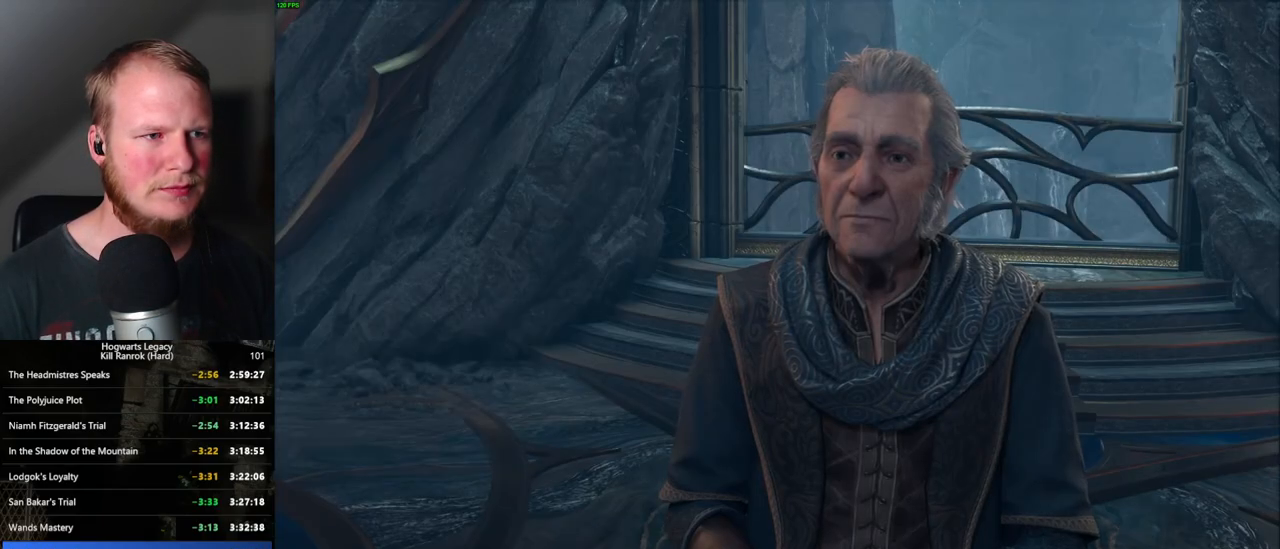
{"keys": ["q", "space"], "mouse": [], "events": [[50, "space", "up"], [67, "q", "up"], [134, "q", "down"], [150, "space", "down"], [200, "space", "up"], [217, "q", "up"], [267, "mouse_wheel", "down"], [284, "mouse_wheel", "up"], [284, "q", "down"], [300, "space", "down"], [317, "mouse_wheel", "down"], [334, "mouse_wheel", "up"], [350, "space", "up"], [367, "mouse_wheel", "down"], [367, "q", "up"], [384, "mouse_wheel", "up"], [417, "q", "down"], [450, "space", "down"]]}
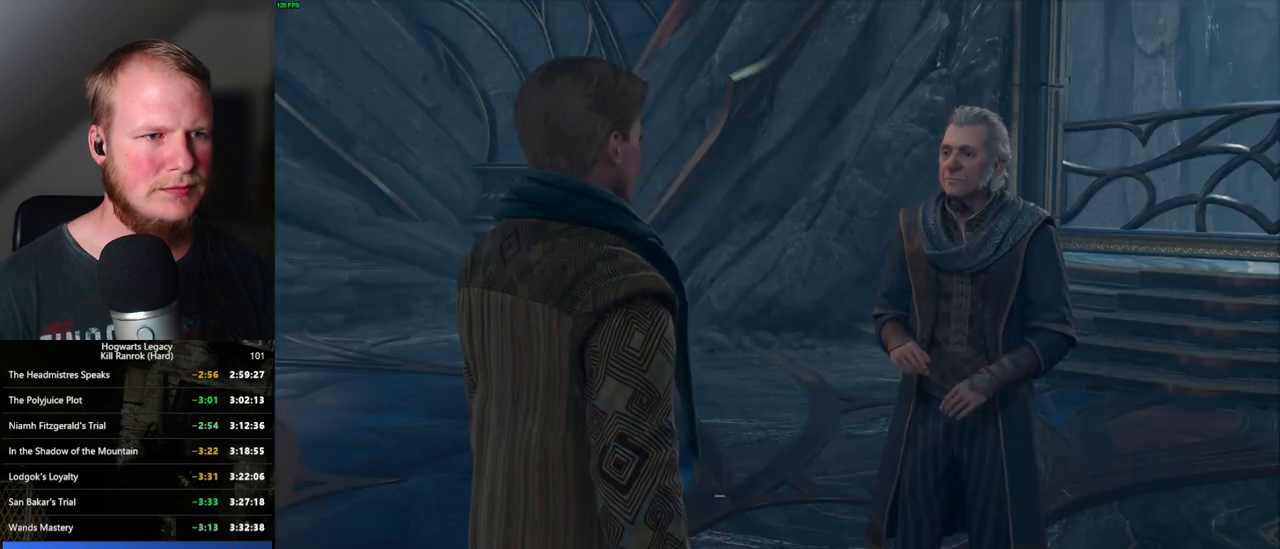
{"keys": [], "mouse": ["wheel"], "events": [[17, "q", "up"], [17, "space", "up"], [100, "q", "down"], [100, "space", "down"], [117, "mouse_wheel", "down"], [134, "mouse_wheel", "up"], [134, "q", "up"], [150, "mouse_wheel", "down"], [150, "space", "up"], [217, "mouse_wheel", "up"], [217, "q", "down"], [250, "space", "down"], [300, "q", "up"], [317, "space", "up"], [384, "q", "down"], [384, "space", "down"], [467, "mouse_wheel", "down"], [467, "q", "up"], [467, "space", "up"], [484, "mouse_wheel", "up"], [500, "mouse_wheel", "down"]]}